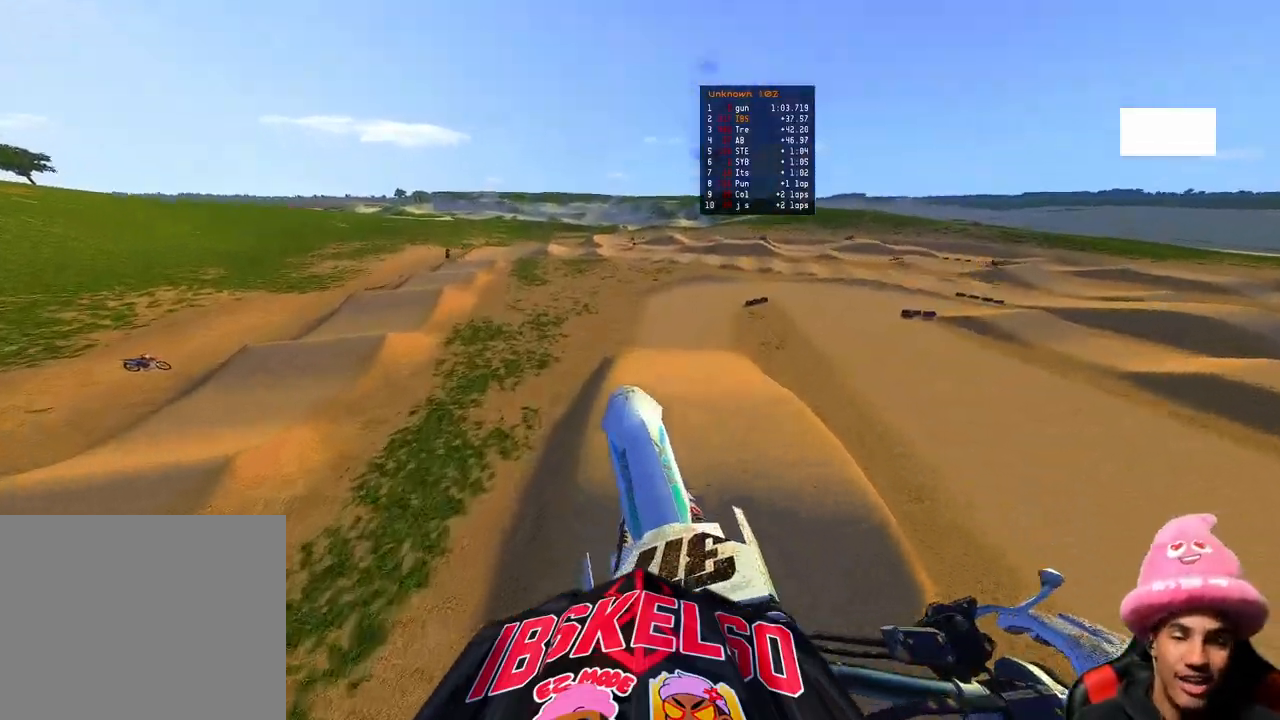
Gameplay with a controller (PlayStation layout); each line is a JSON object with the inputs held at the frame after it. "events" lists button and stick changes between this image and that frame as [ms after this image, input, new state], when the widget could be followed in between. Not read: other_buttons.
{"buttons": ["R2"], "left_stick": "up", "right_stick": "up", "events": [[383, "R3", "down"], [483, "left_stick", "up"], [500, "R3", "up"]]}
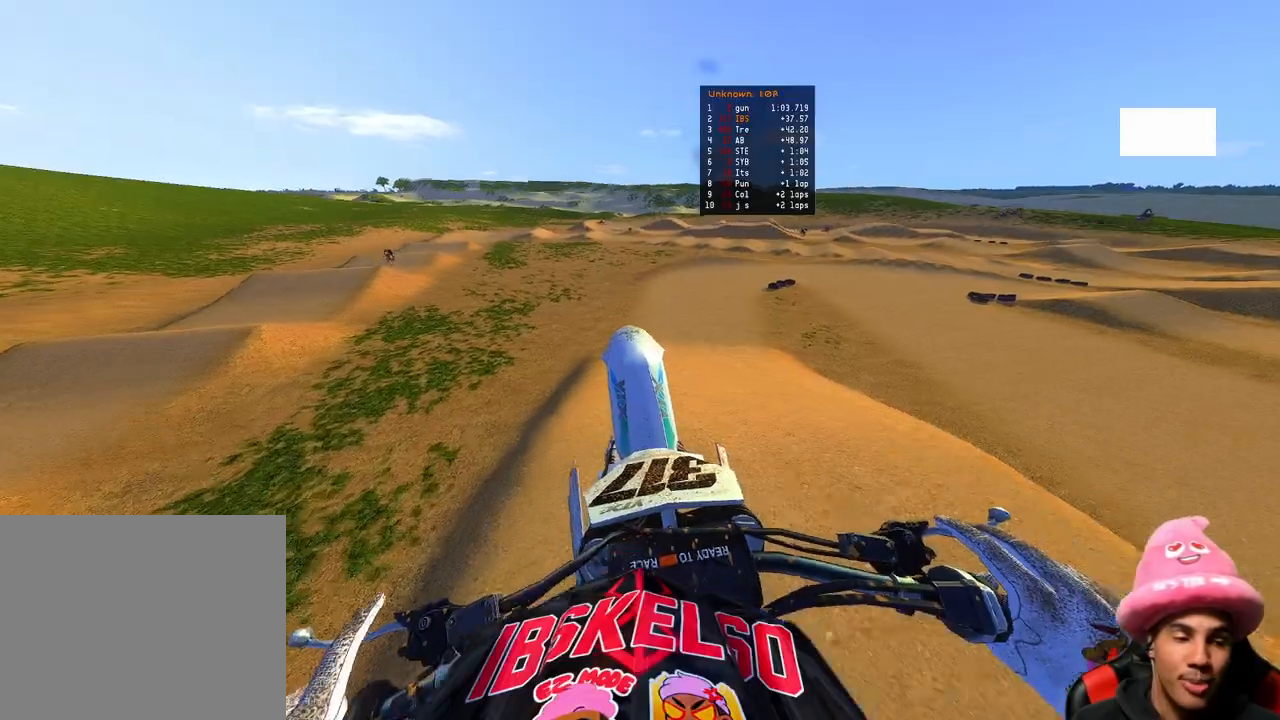
{"buttons": ["R2"], "left_stick": "up", "right_stick": "up-left", "events": [[50, "right_stick", "center"], [133, "right_stick", "down"], [433, "right_stick", "center"], [500, "right_stick", "up-left"]]}
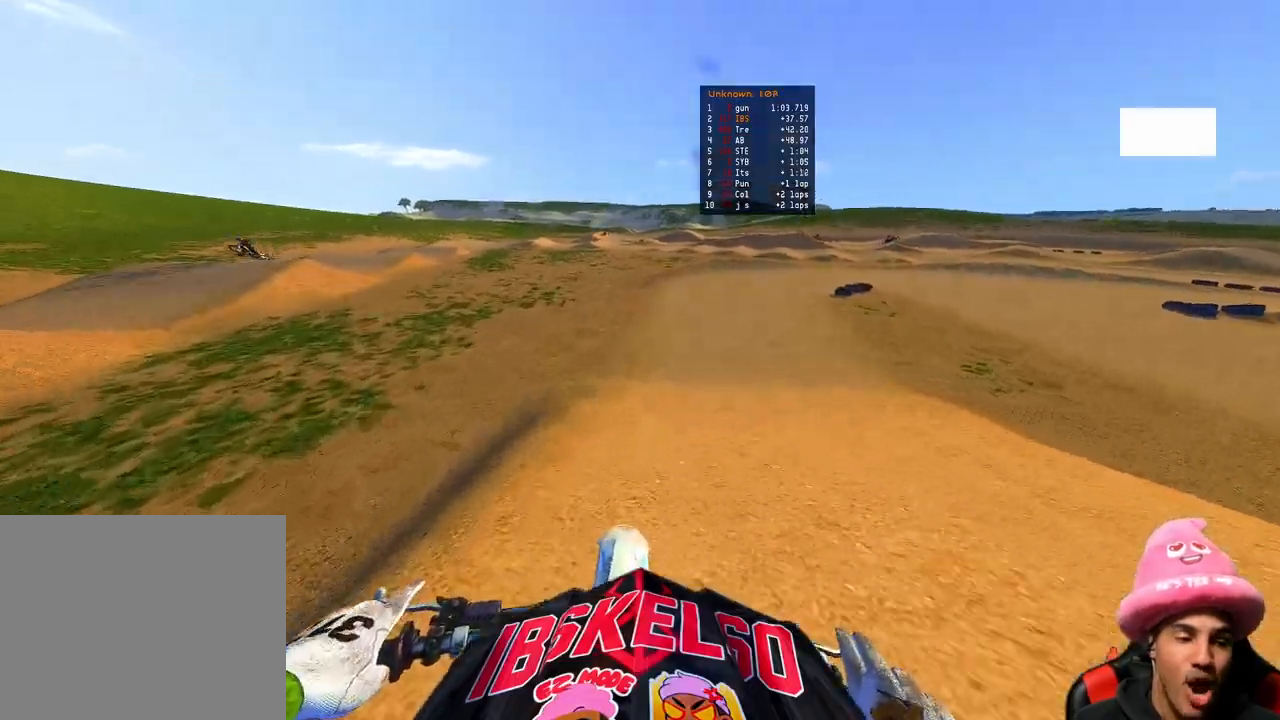
{"buttons": ["R2"], "left_stick": "up-right", "right_stick": "up-left", "events": [[100, "right_stick", "up"], [233, "right_stick", "up-left"], [367, "R3", "down"], [500, "R3", "up"], [500, "left_stick", "up-right"]]}
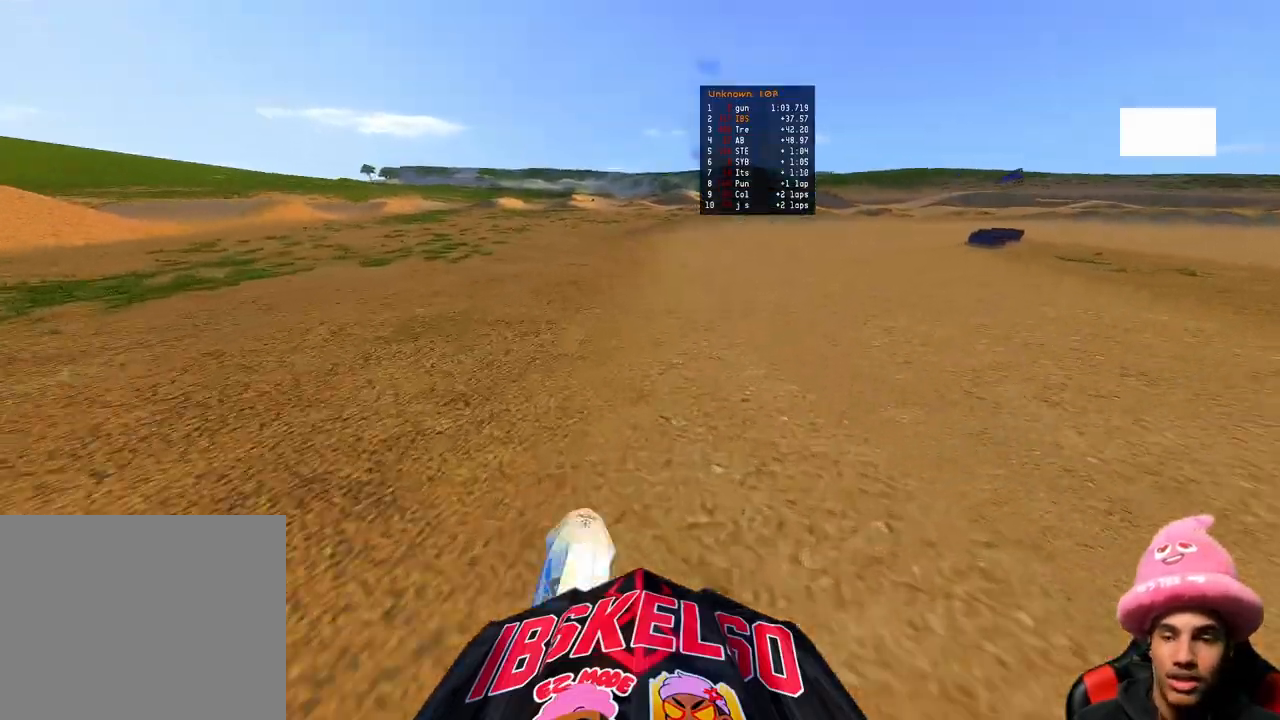
{"buttons": ["R2"], "left_stick": "up-right", "right_stick": "left", "events": [[233, "right_stick", "left"], [317, "R2", "up"], [500, "R2", "down"]]}
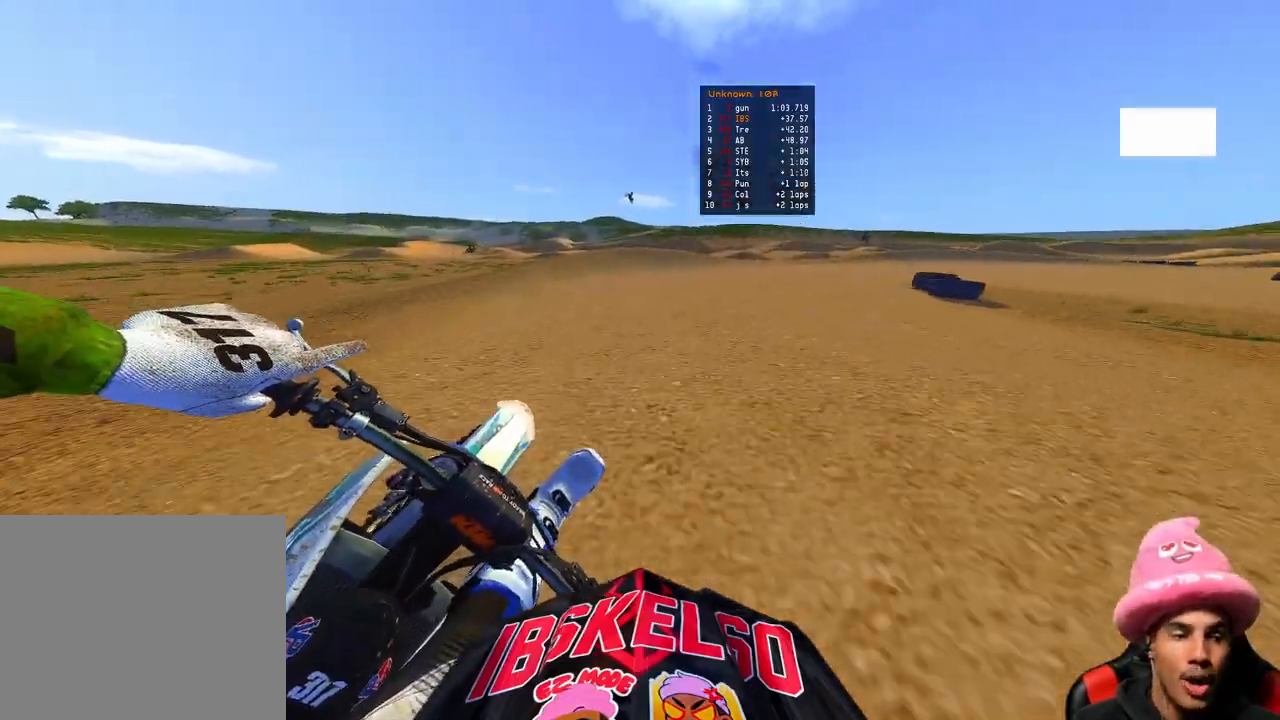
{"buttons": ["R2"], "left_stick": "up-right", "right_stick": "left", "events": []}
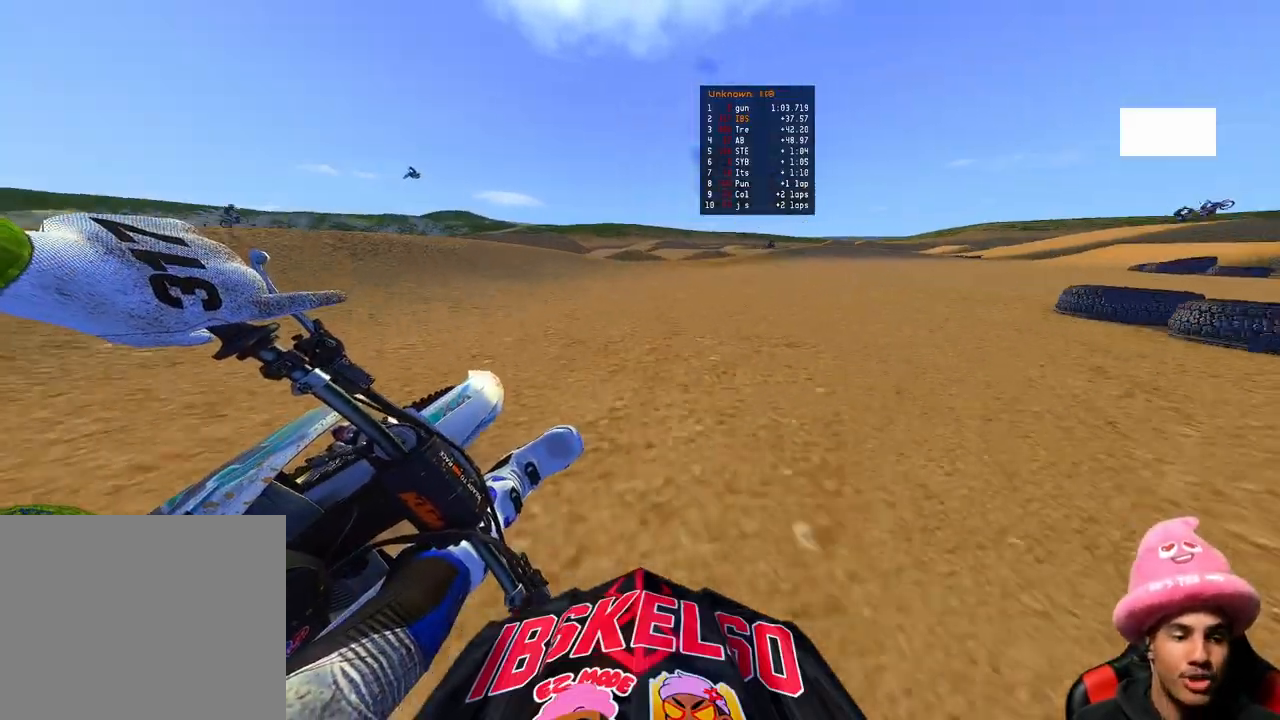
{"buttons": ["R2"], "left_stick": "up-right", "right_stick": "left", "events": []}
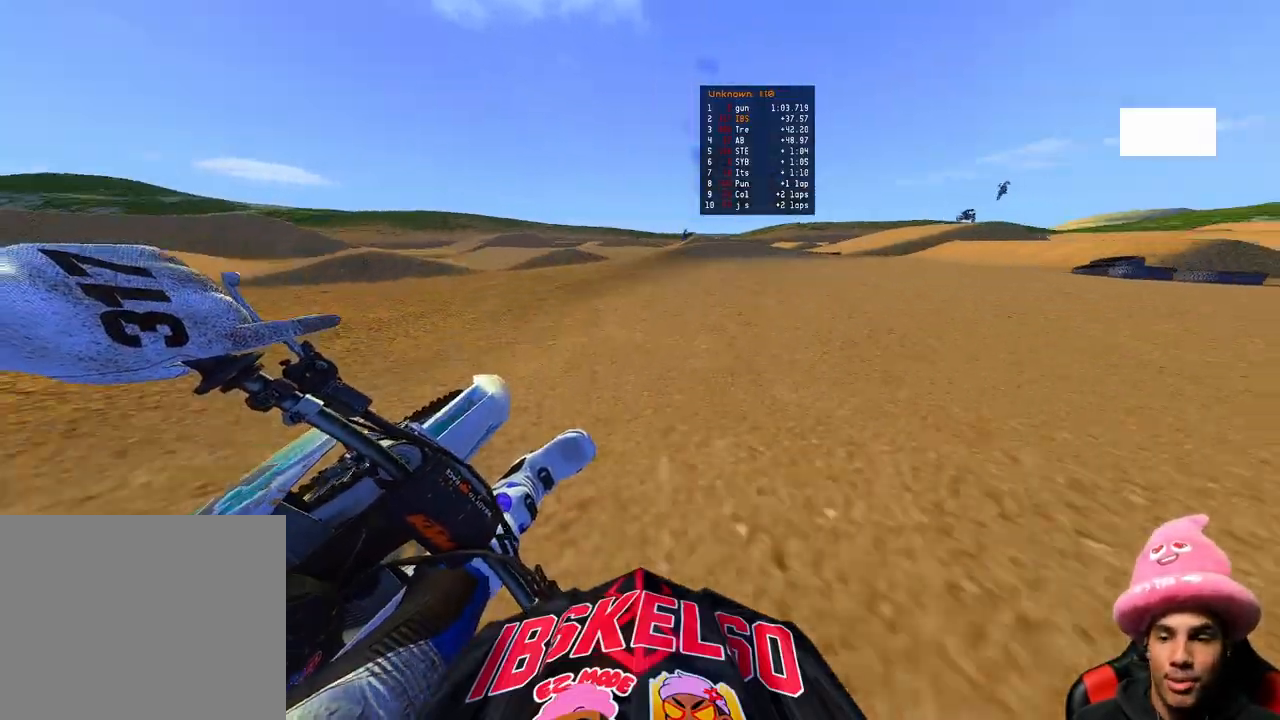
{"buttons": ["L2"], "left_stick": "up-right", "right_stick": "left", "events": [[67, "R2", "up"], [167, "L2", "down"]]}
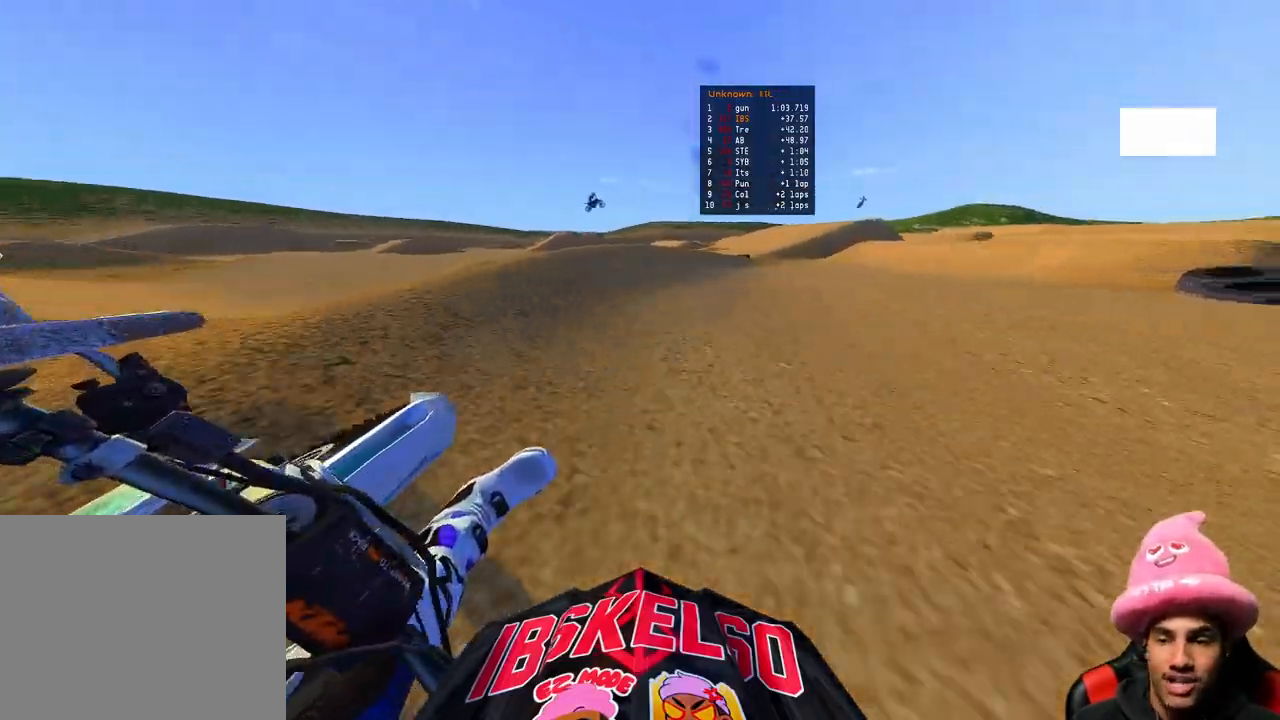
{"buttons": ["R2"], "left_stick": "up-right", "right_stick": "left", "events": [[233, "L2", "up"], [433, "R2", "down"]]}
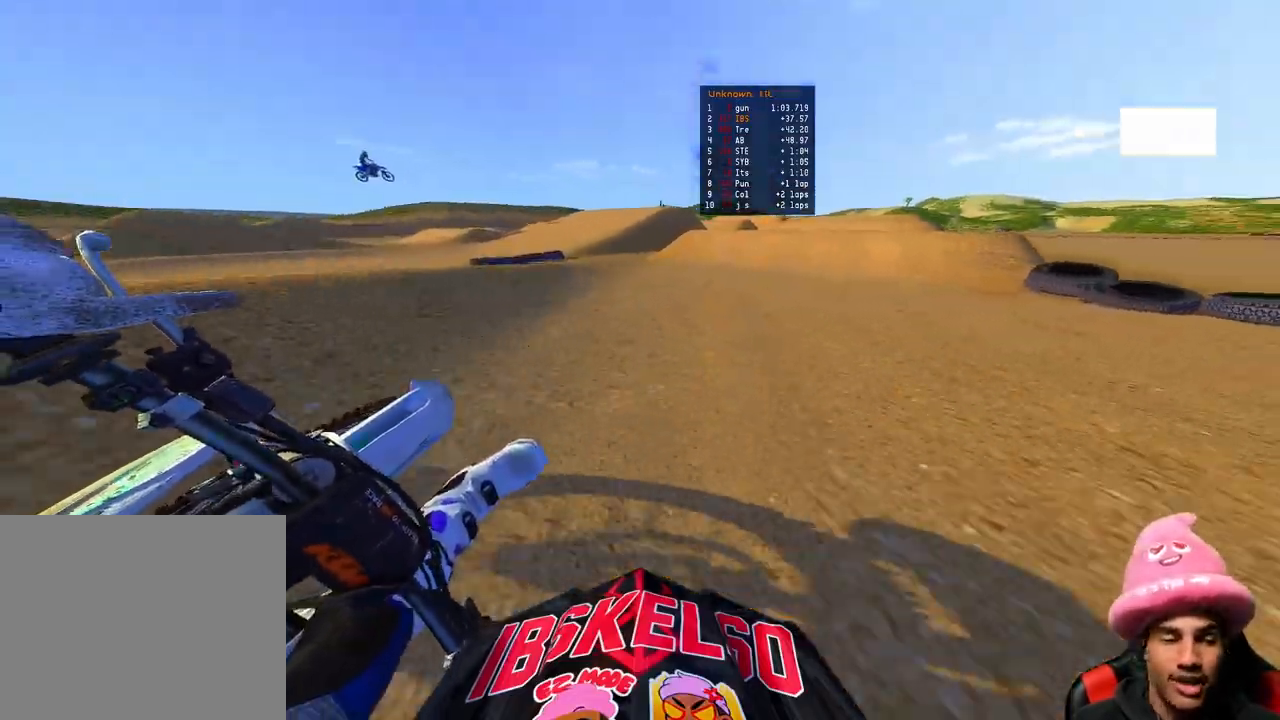
{"buttons": ["R2"], "left_stick": "up", "right_stick": "up-left", "events": [[150, "right_stick", "up-left"], [250, "R3", "down"], [367, "R3", "up"], [400, "left_stick", "up"]]}
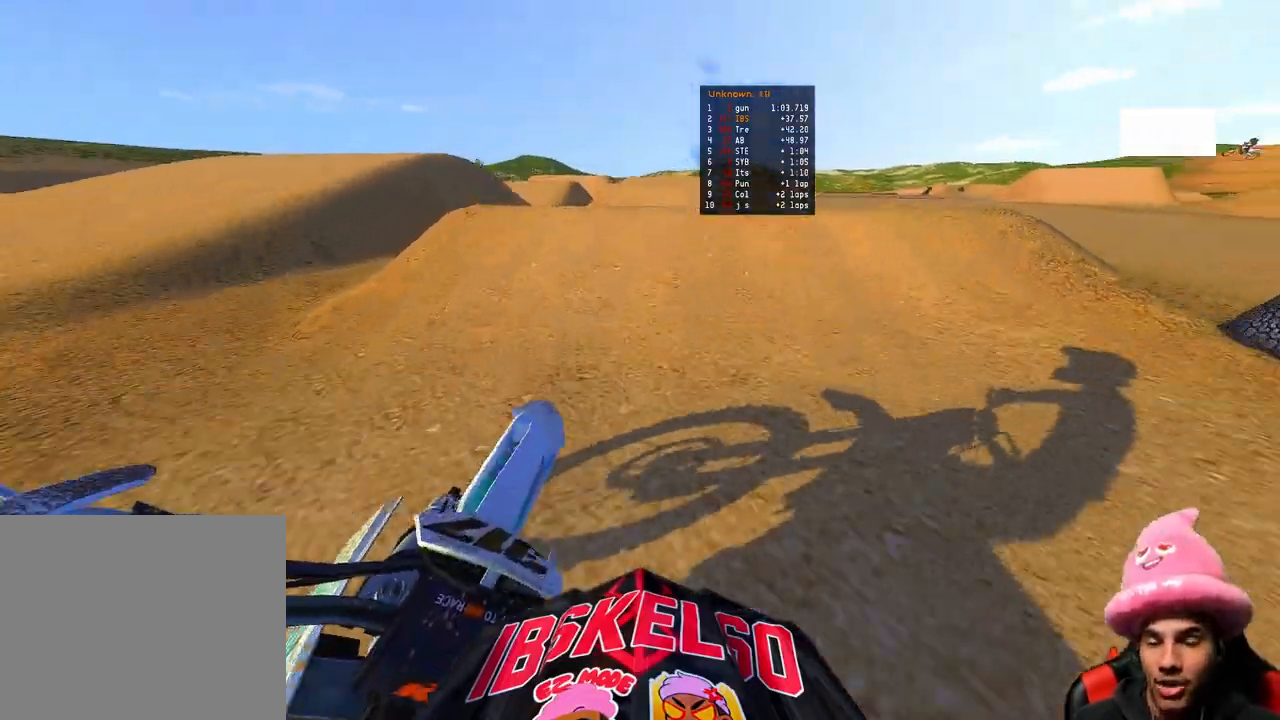
{"buttons": [], "left_stick": "up", "right_stick": "down", "events": [[100, "right_stick", "down-left"], [167, "R3", "down"], [267, "R3", "up"], [283, "R2", "up"], [283, "right_stick", "down"]]}
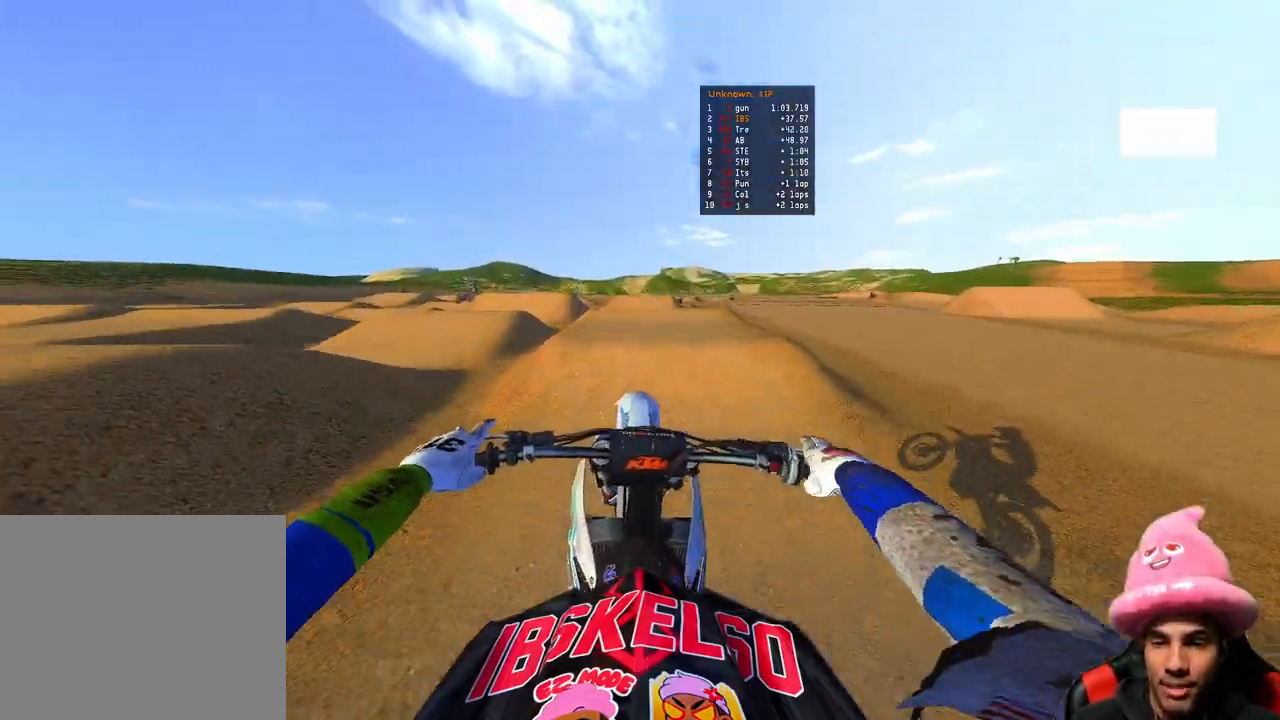
{"buttons": [], "left_stick": "up-left", "right_stick": "center", "events": [[283, "right_stick", "center"], [350, "left_stick", "up-left"]]}
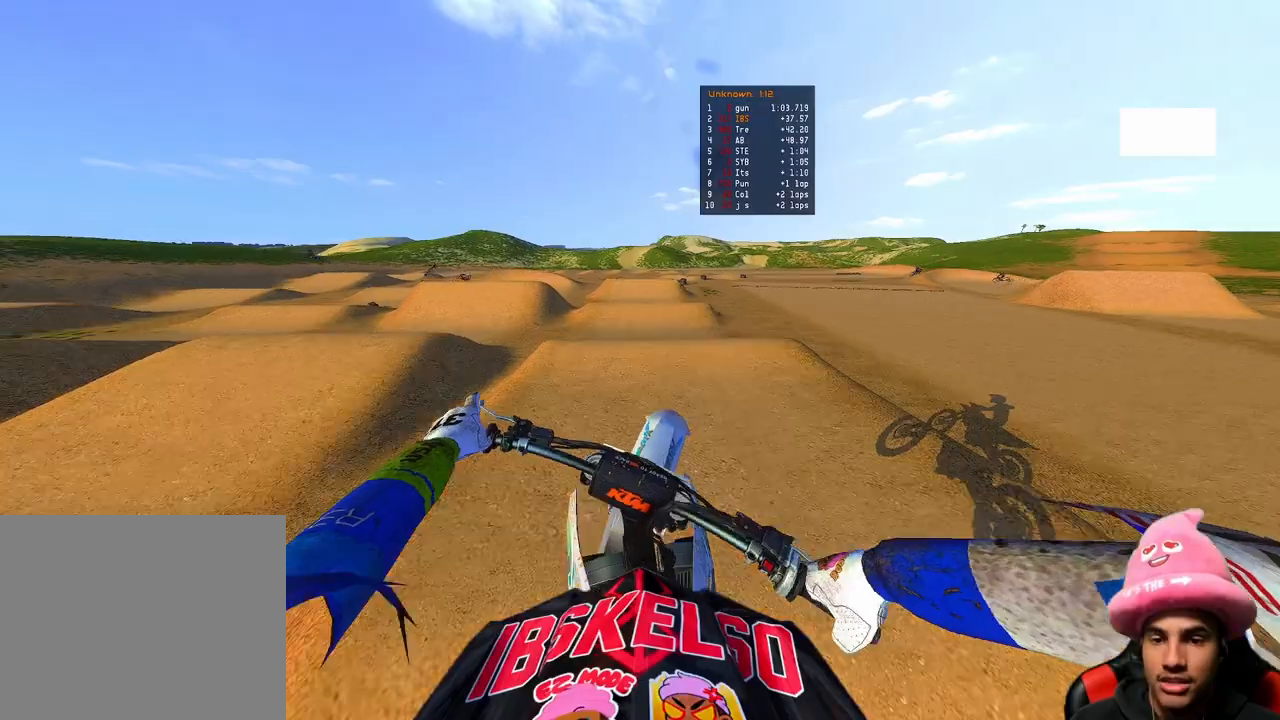
{"buttons": ["R2", "R3"], "left_stick": "up", "right_stick": "down-left", "events": [[67, "right_stick", "down-left"], [317, "R2", "down"], [383, "left_stick", "up"], [450, "R3", "down"]]}
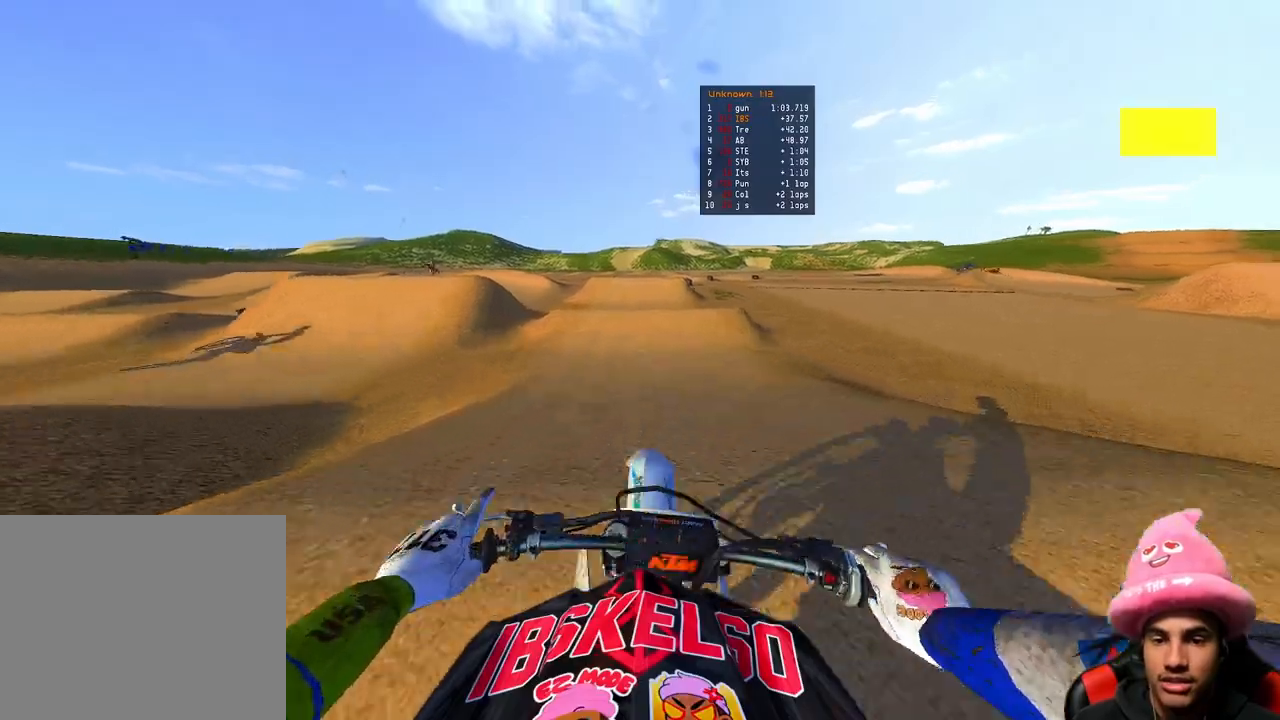
{"buttons": ["R2"], "left_stick": "center", "right_stick": "up", "events": [[50, "R3", "up"], [150, "right_stick", "center"], [200, "right_stick", "up"], [317, "left_stick", "center"]]}
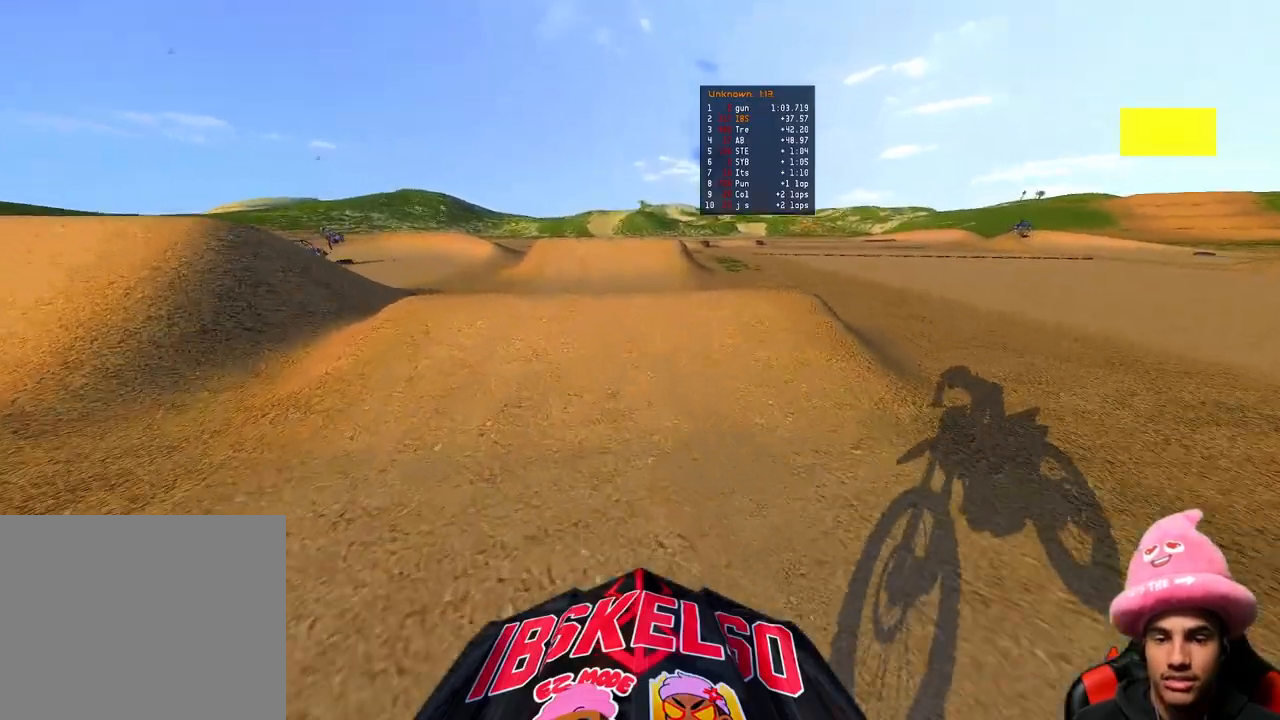
{"buttons": [], "left_stick": "center", "right_stick": "up", "events": [[433, "R2", "up"]]}
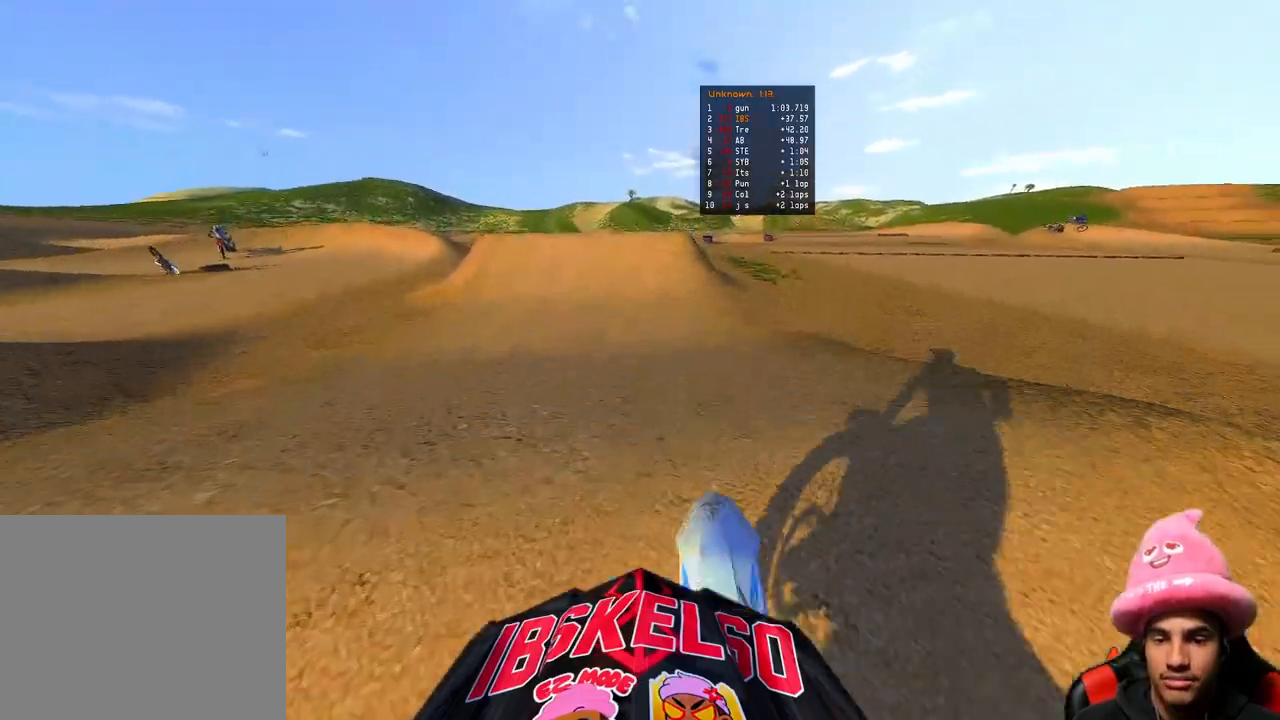
{"buttons": ["L2"], "left_stick": "up-right", "right_stick": "up-left", "events": [[67, "right_stick", "center"], [133, "L2", "down"], [233, "right_stick", "up-left"], [417, "left_stick", "up-right"]]}
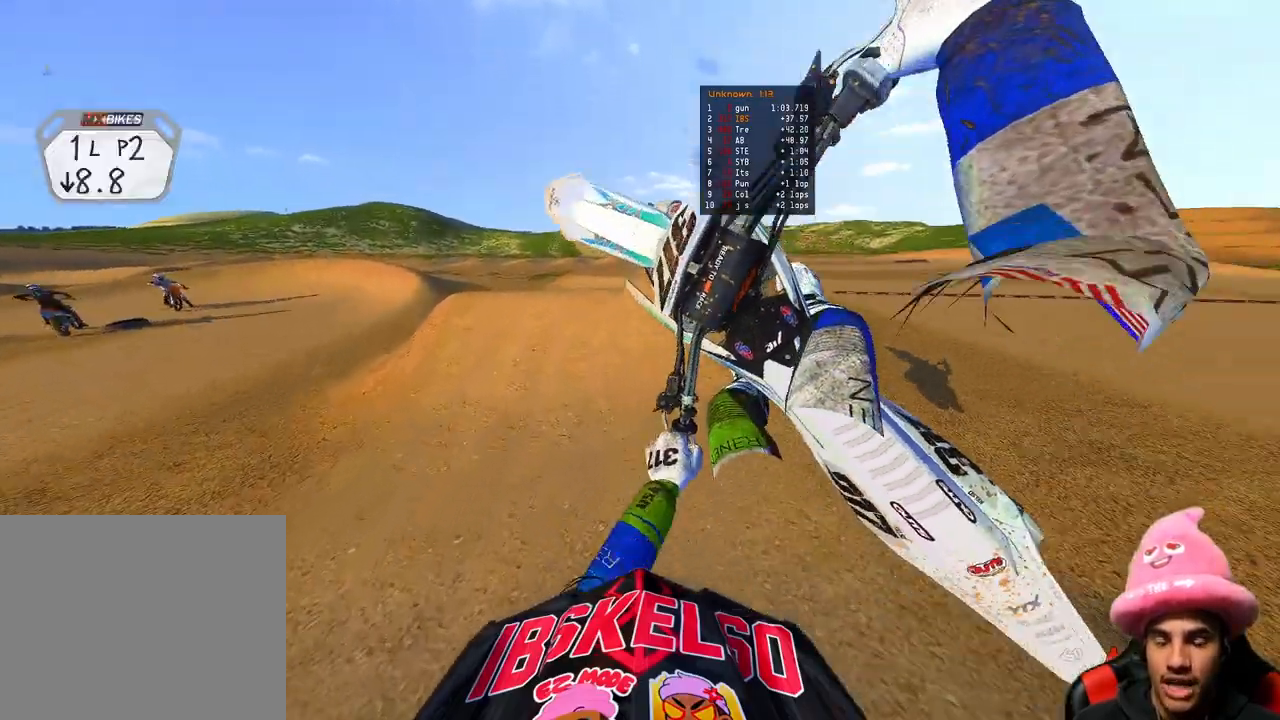
{"buttons": [], "left_stick": "center", "right_stick": "center", "events": [[117, "L2", "up"], [300, "right_stick", "center"], [450, "left_stick", "center"]]}
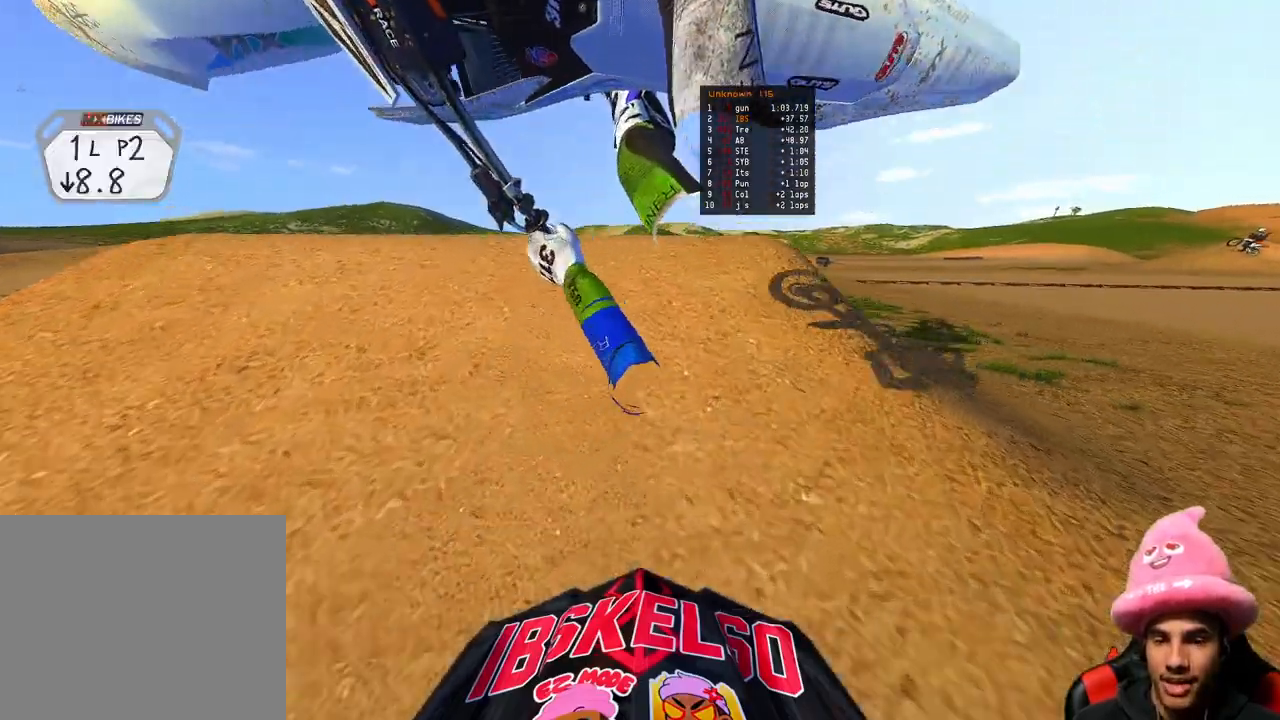
{"buttons": [], "left_stick": "down-right", "right_stick": "center", "events": [[417, "left_stick", "down-right"]]}
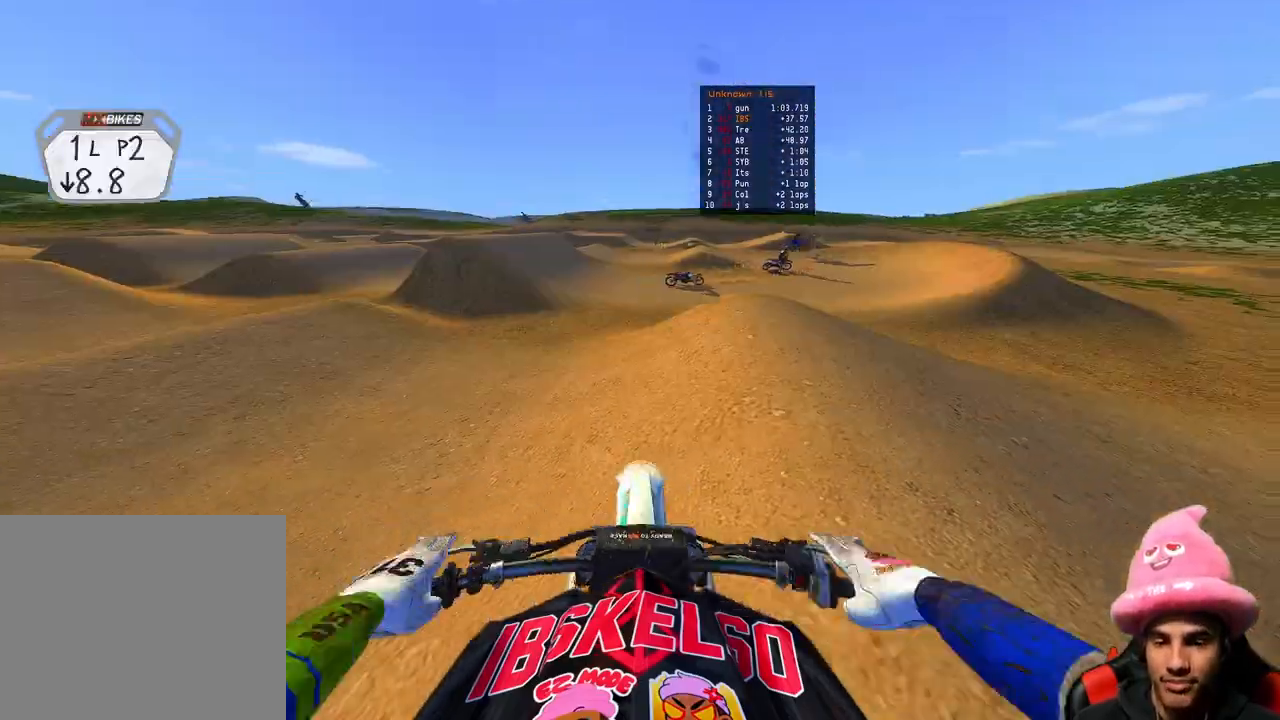
{"buttons": ["R2", "DPAD_UP"], "left_stick": "down-right", "right_stick": "center", "events": [[200, "DPAD_UP", "down"], [317, "R2", "down"]]}
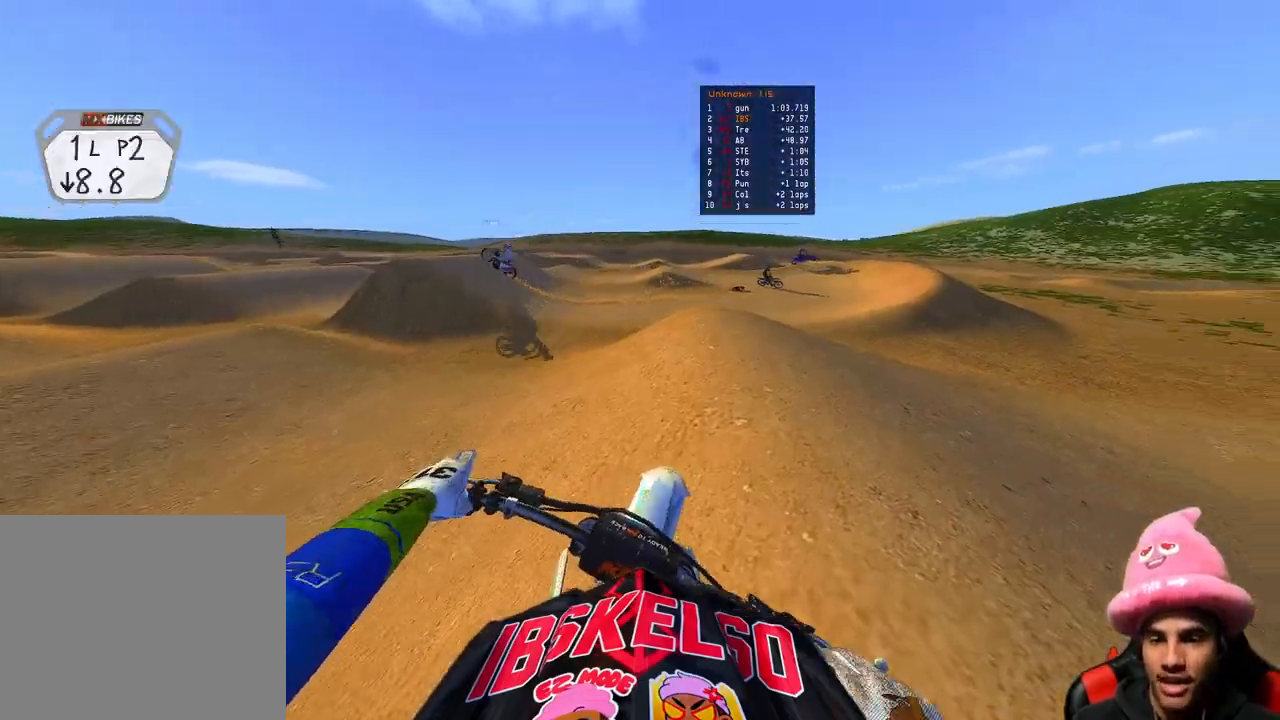
{"buttons": ["R2"], "left_stick": "up-right", "right_stick": "center", "events": [[67, "DPAD_UP", "up"], [167, "R2", "up"], [200, "left_stick", "center"], [283, "left_stick", "up-right"], [467, "R2", "down"]]}
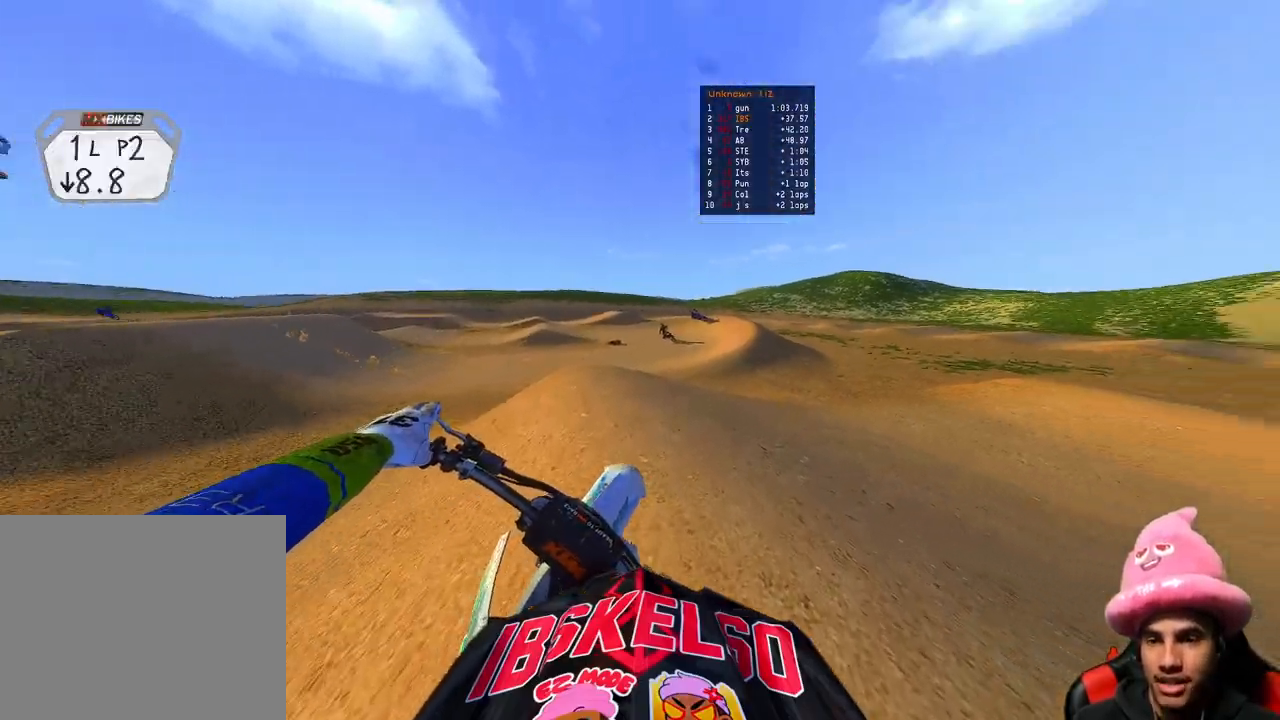
{"buttons": ["R2"], "left_stick": "up", "right_stick": "center", "events": [[100, "R2", "up"], [117, "left_stick", "up"], [167, "R2", "down"], [317, "R2", "up"], [367, "R2", "down"]]}
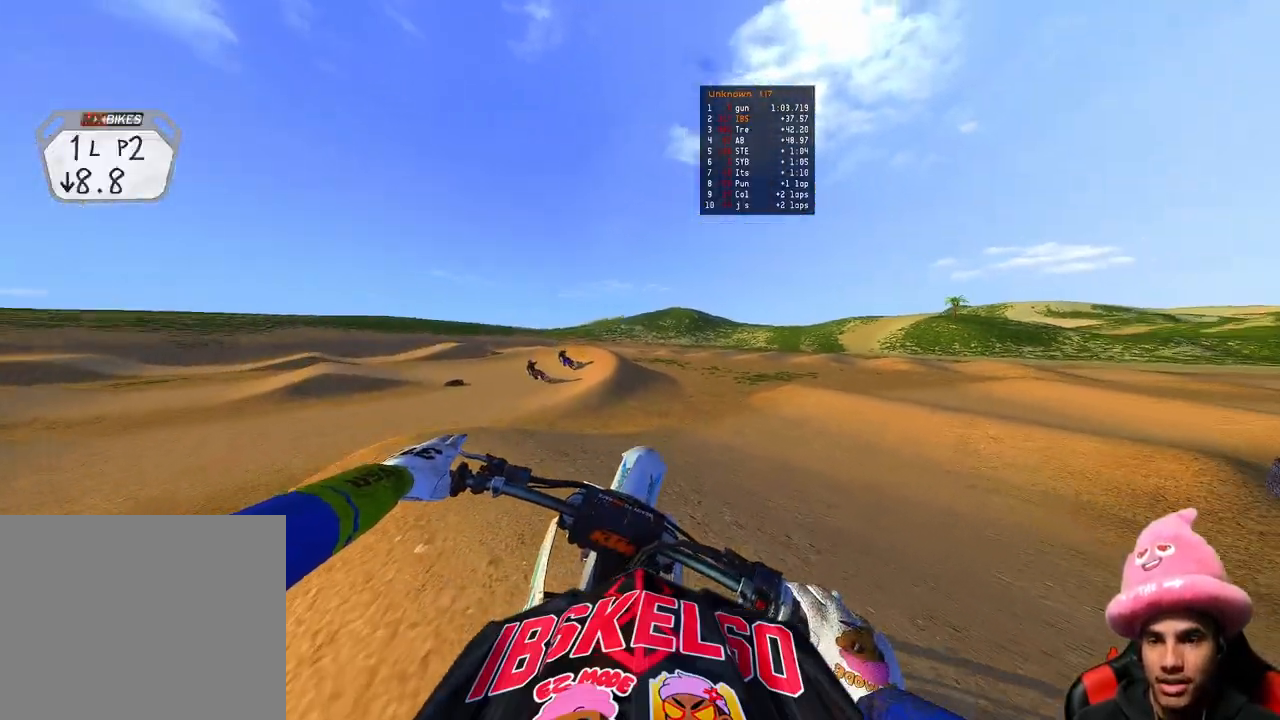
{"buttons": ["R2", "TOUCHPAD"], "left_stick": "up", "right_stick": "center", "events": [[50, "R2", "up"], [167, "TOUCHPAD", "down"], [300, "R2", "down"]]}
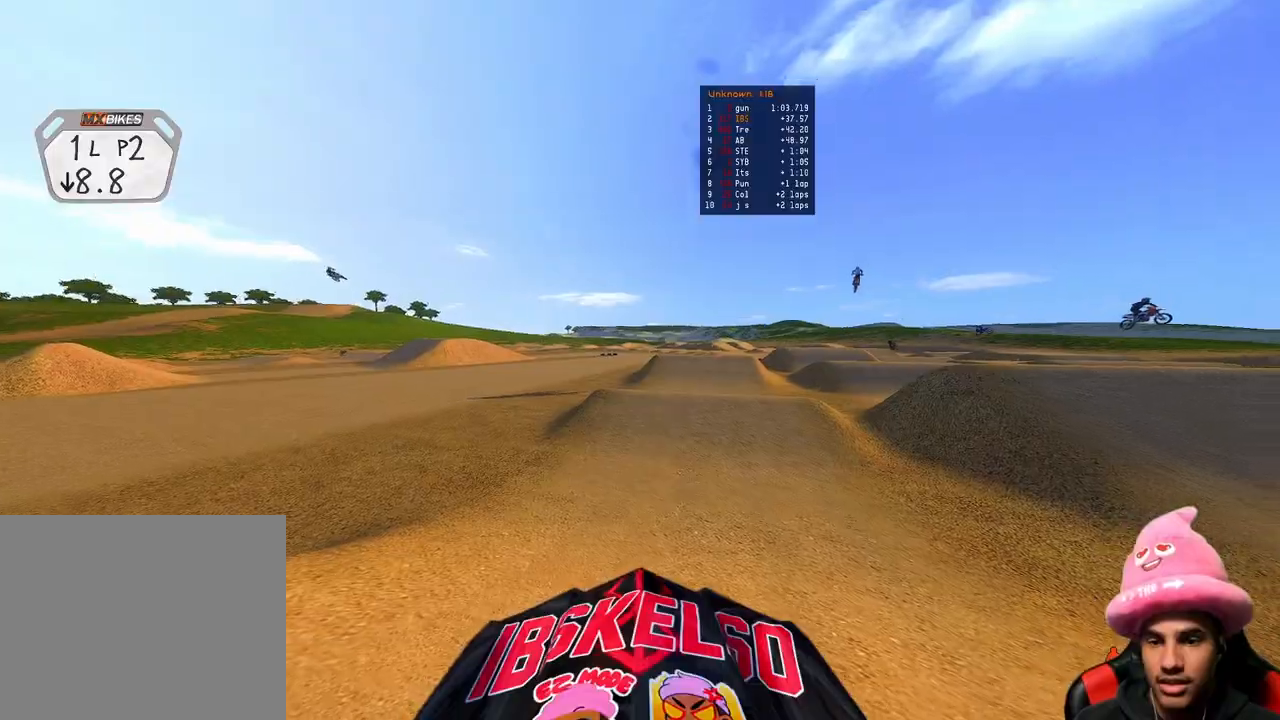
{"buttons": ["R2"], "left_stick": "up", "right_stick": "down-left", "events": [[67, "TOUCHPAD", "up"], [467, "right_stick", "down-left"]]}
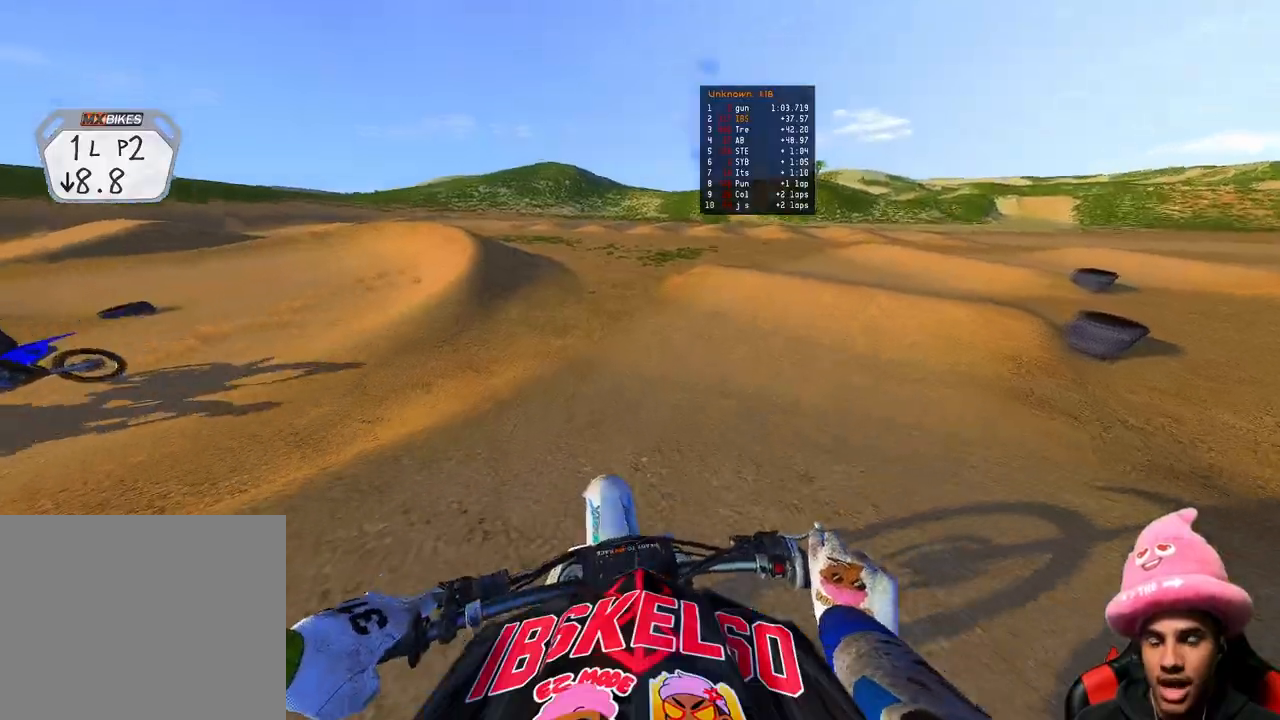
{"buttons": ["R2"], "left_stick": "up-right", "right_stick": "left", "events": [[283, "right_stick", "left"], [483, "left_stick", "up-right"]]}
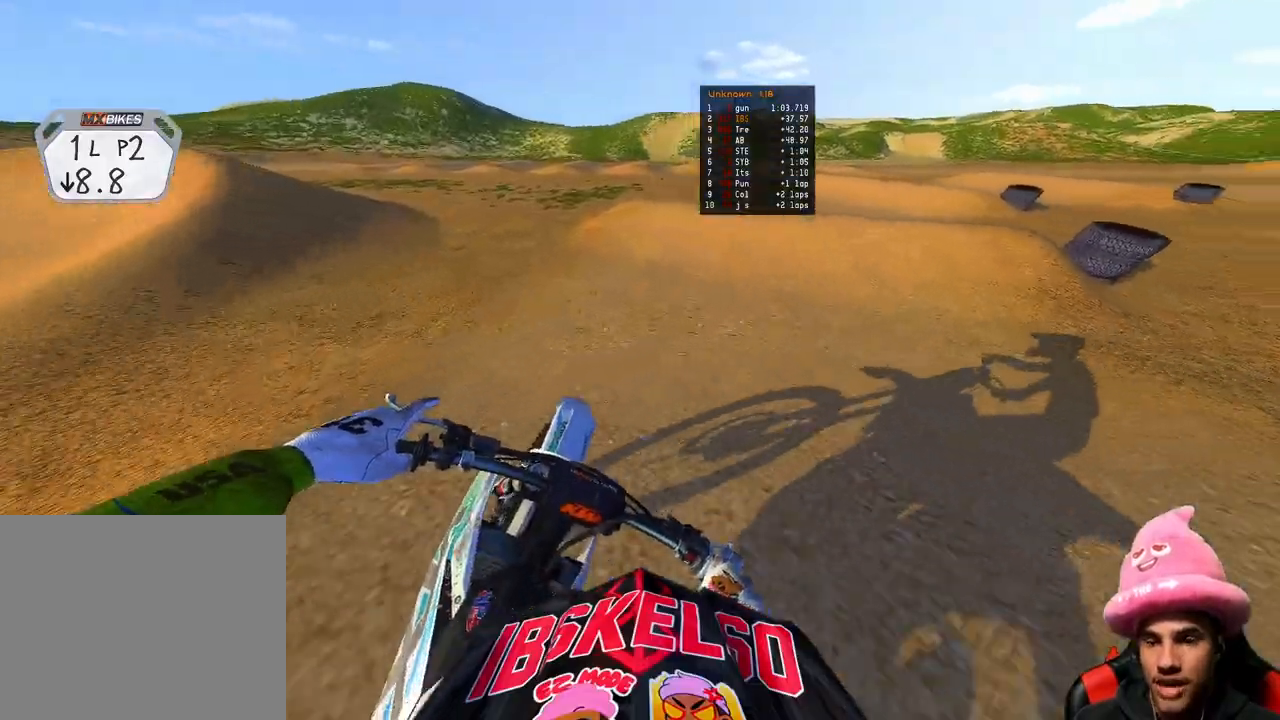
{"buttons": ["R2"], "left_stick": "up-right", "right_stick": "down-left", "events": [[100, "right_stick", "down-left"]]}
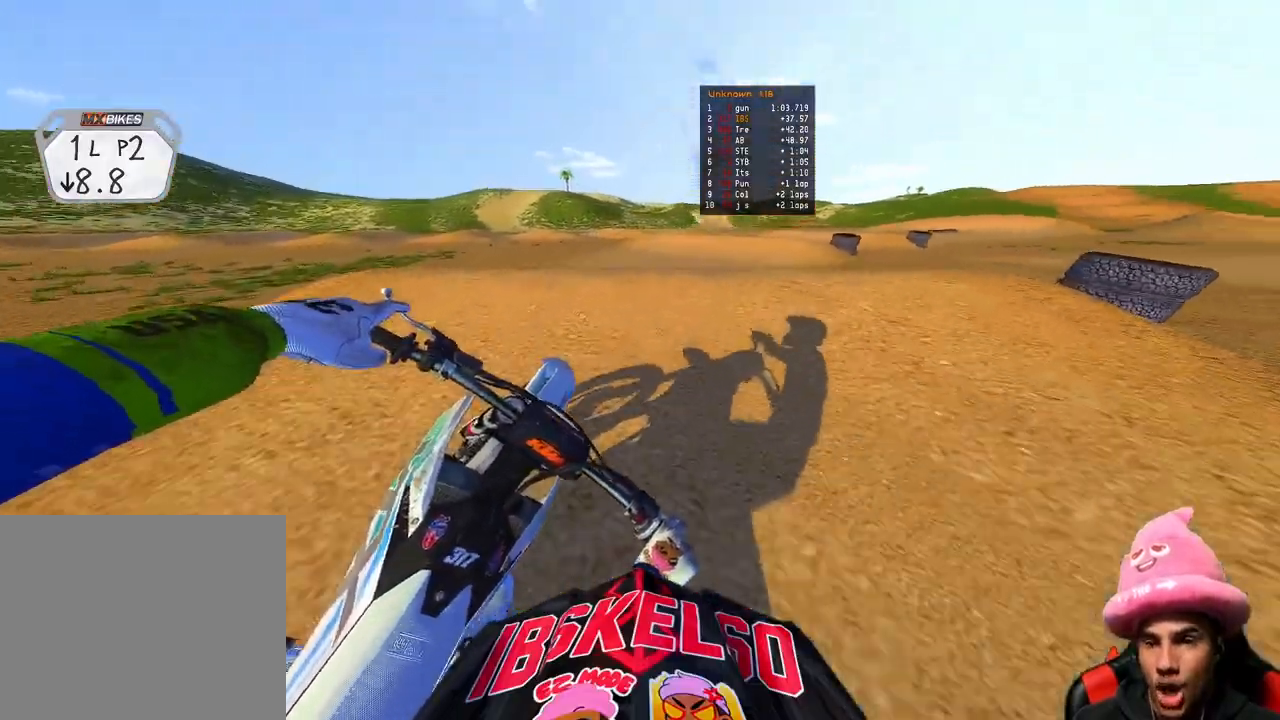
{"buttons": ["R2"], "left_stick": "up-right", "right_stick": "up", "events": [[17, "right_stick", "left"], [133, "right_stick", "up-left"], [400, "right_stick", "up"]]}
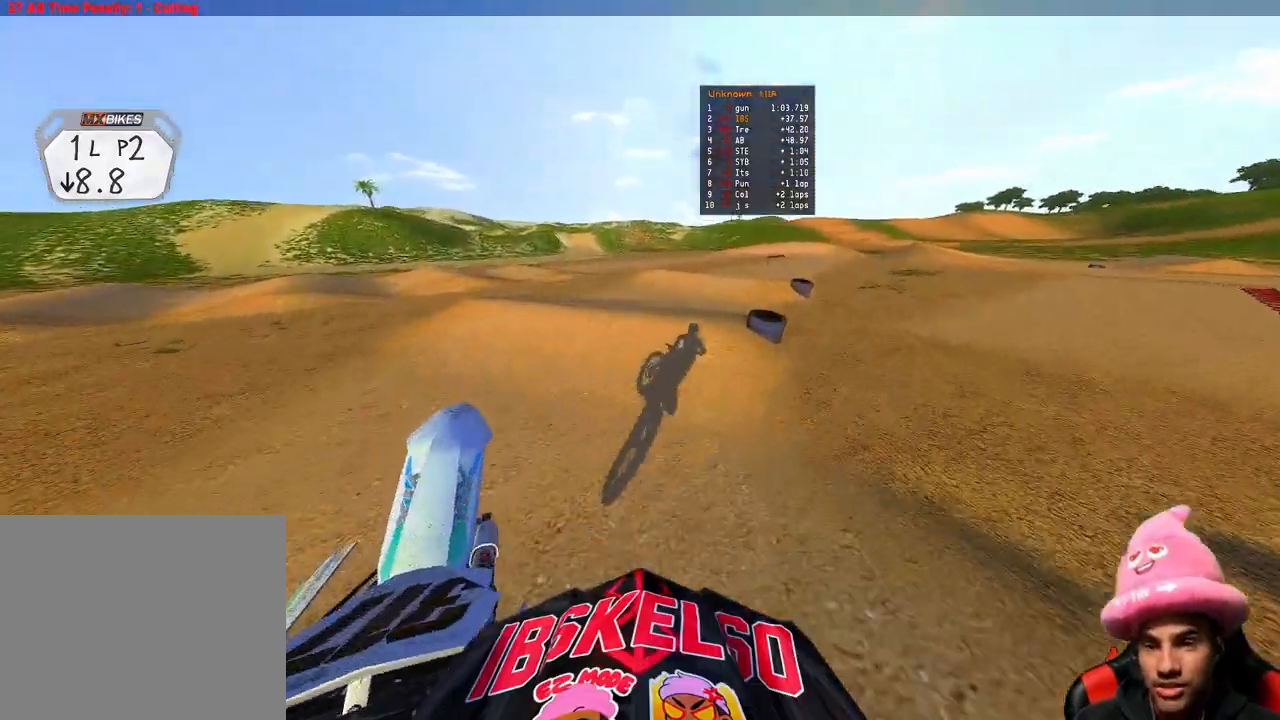
{"buttons": ["R2"], "left_stick": "up-right", "right_stick": "left", "events": [[317, "right_stick", "left"]]}
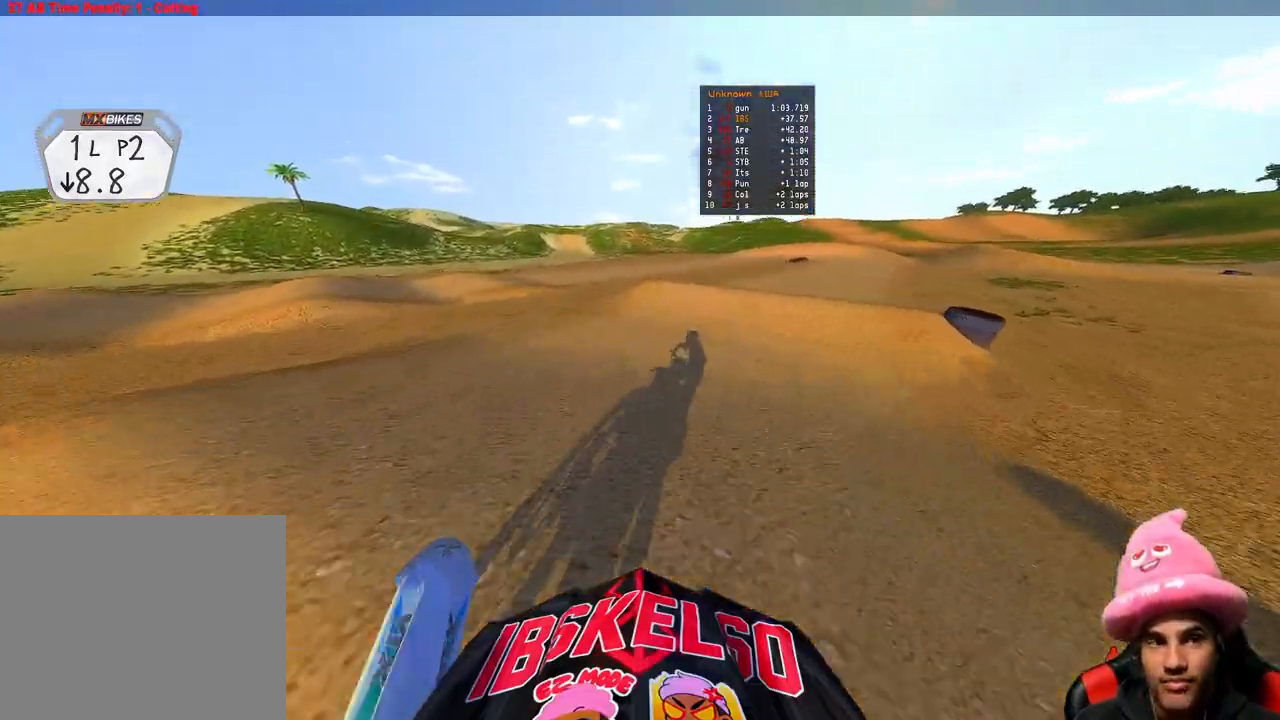
{"buttons": ["R2"], "left_stick": "up-right", "right_stick": "up-left", "events": [[467, "right_stick", "up-left"]]}
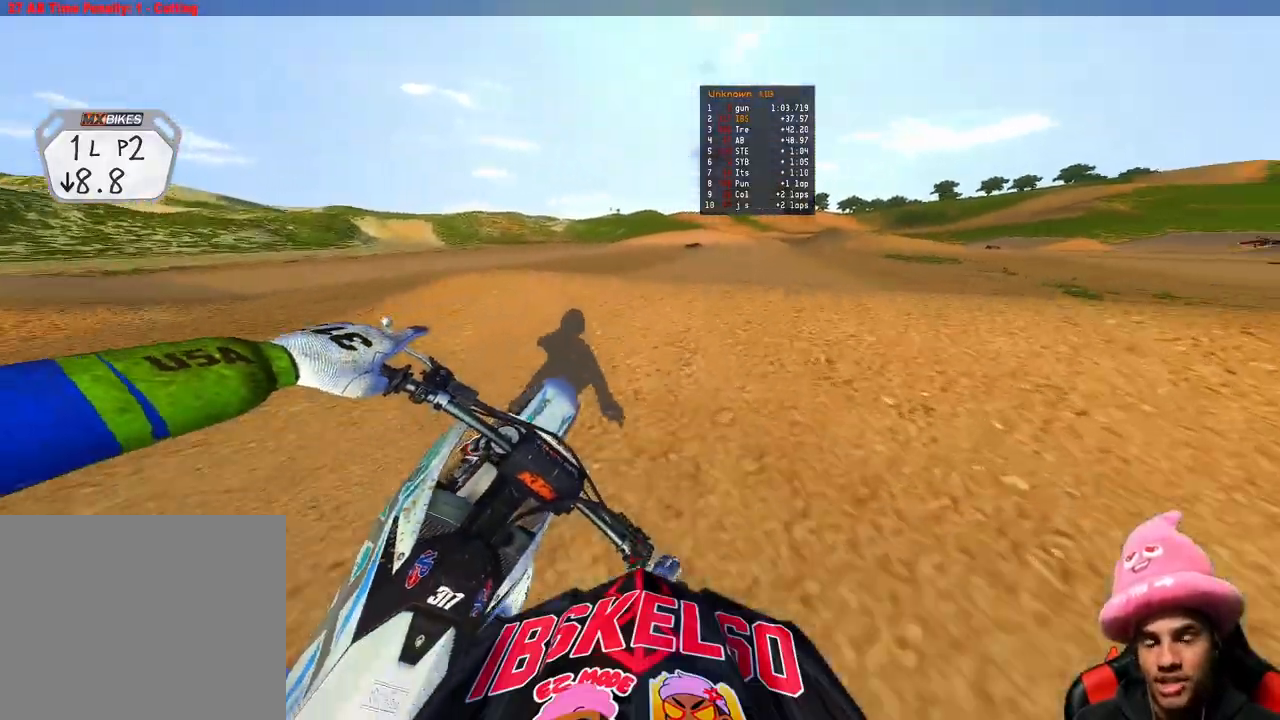
{"buttons": ["R2"], "left_stick": "up", "right_stick": "up-left", "events": [[117, "right_stick", "left"], [233, "left_stick", "up"], [250, "right_stick", "up-left"]]}
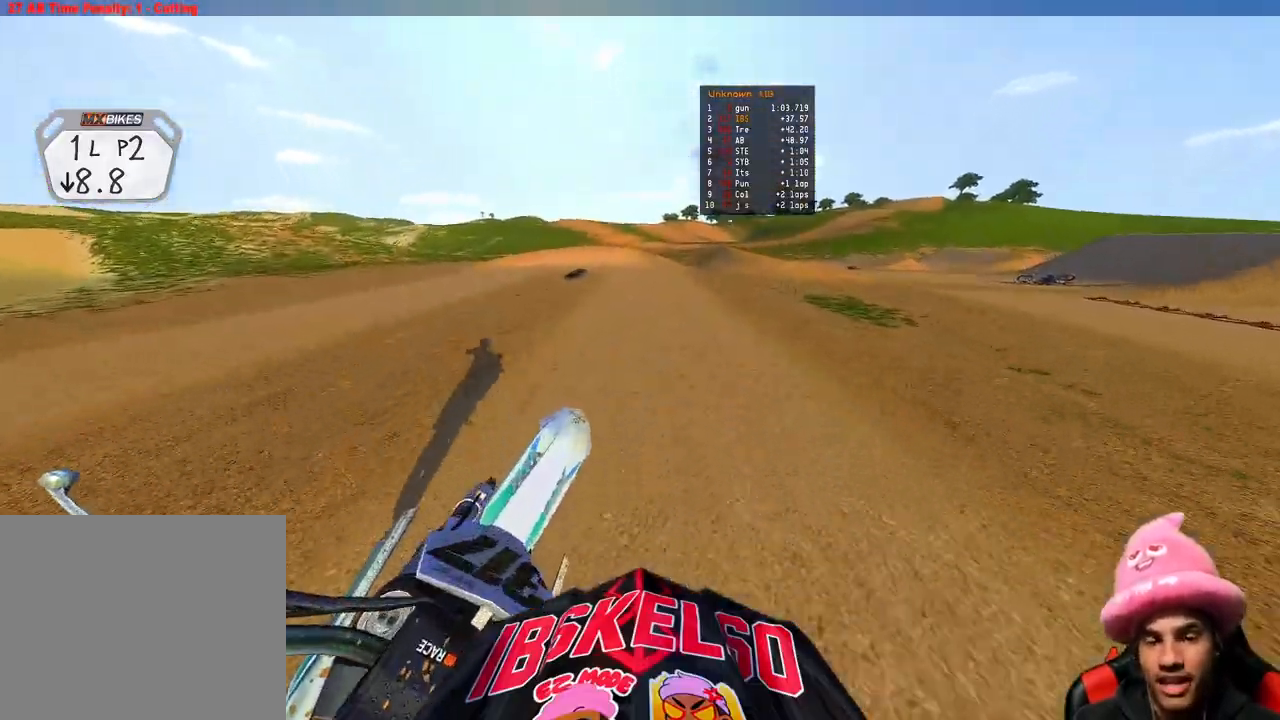
{"buttons": ["R2"], "left_stick": "up-right", "right_stick": "up-left", "events": [[133, "left_stick", "center"], [333, "left_stick", "up-right"]]}
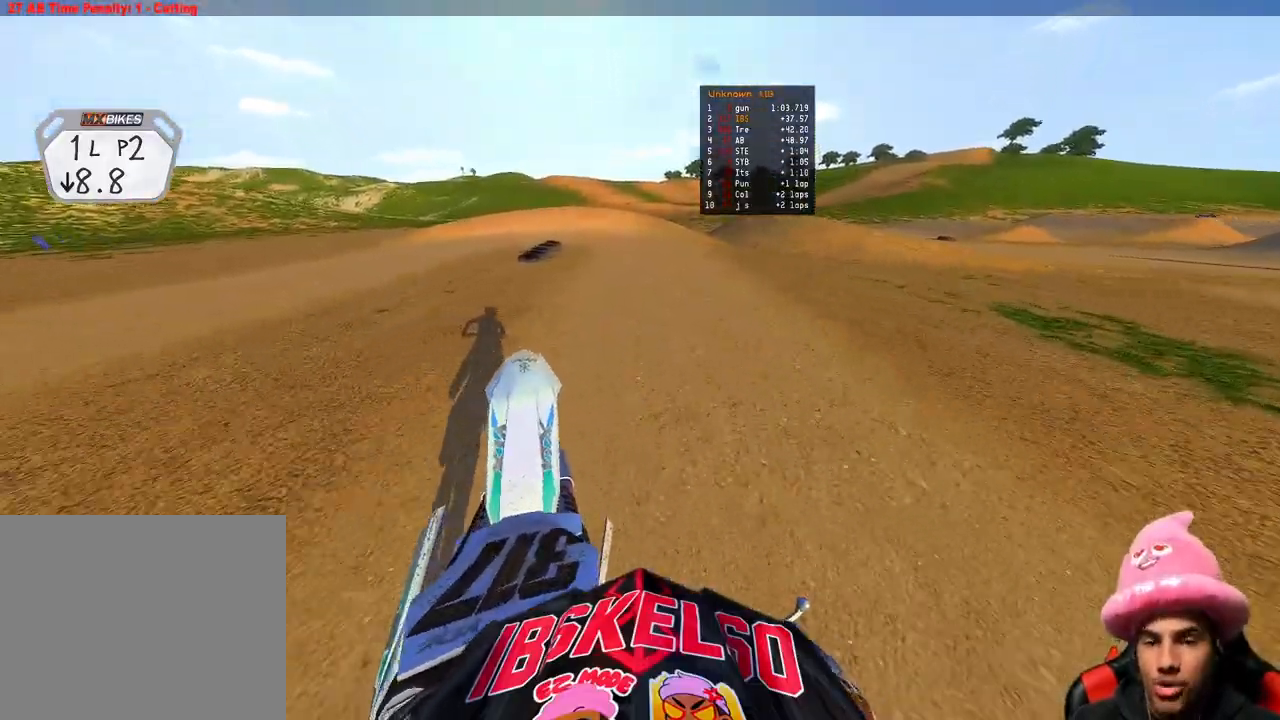
{"buttons": [], "left_stick": "up-left", "right_stick": "center", "events": [[17, "left_stick", "up"], [117, "left_stick", "up-left"], [117, "right_stick", "left"], [200, "R3", "down"], [233, "right_stick", "up-left"], [333, "R3", "up"], [433, "R2", "up"], [450, "right_stick", "center"]]}